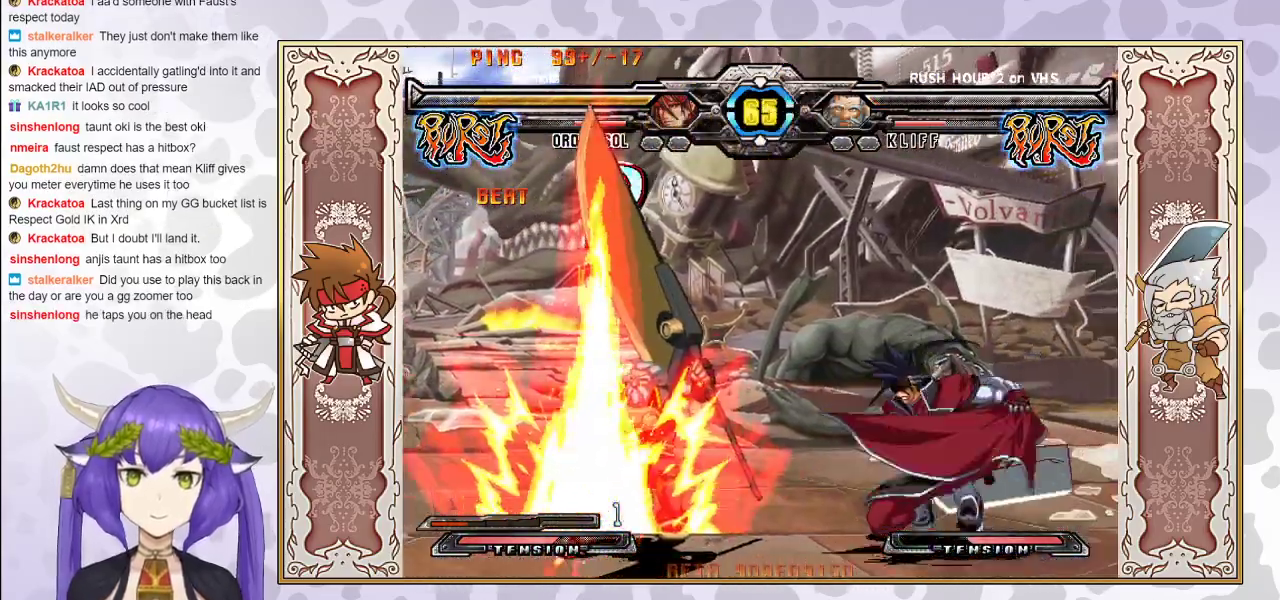
Gameplay with a controller (arcade stick); each line is a JSON object with the inputs held at the frame after it. "events" lists button and stick changes between this image and that frame as [ms after this image, input, new state], when the widget could be followed in between. Not read: L3 R3 left_stick other_buttons.
{"buttons": ["R1"], "events": [[433, "R1", "down"]]}
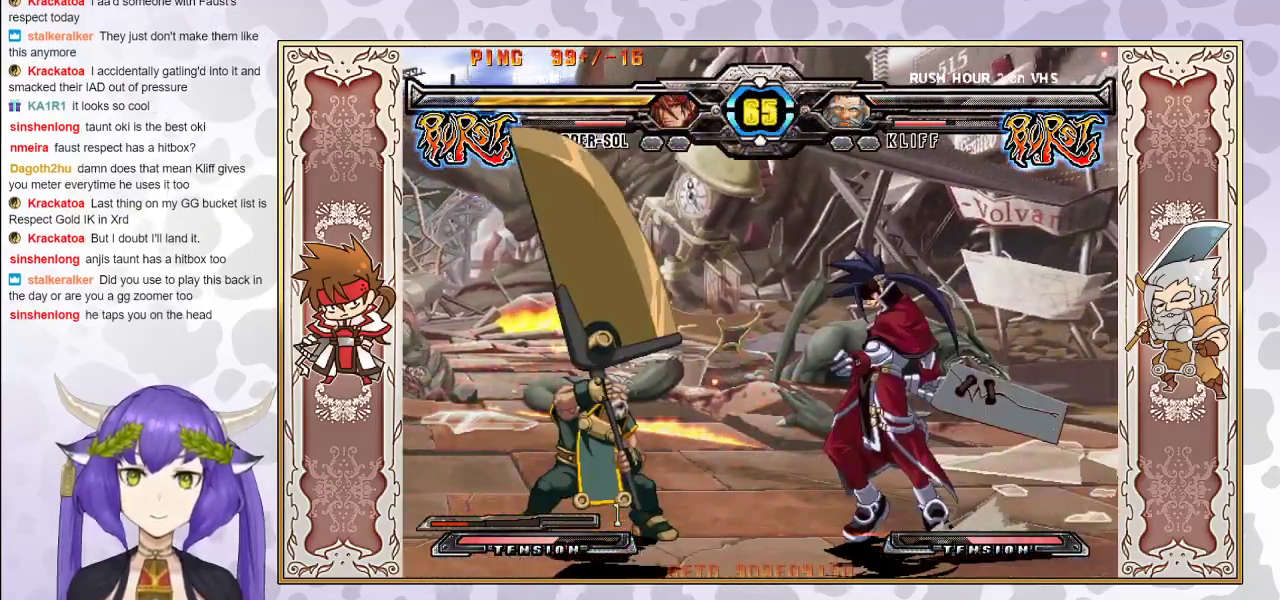
{"buttons": [], "events": [[17, "R1", "up"], [150, "R1", "down"], [250, "R1", "up"]]}
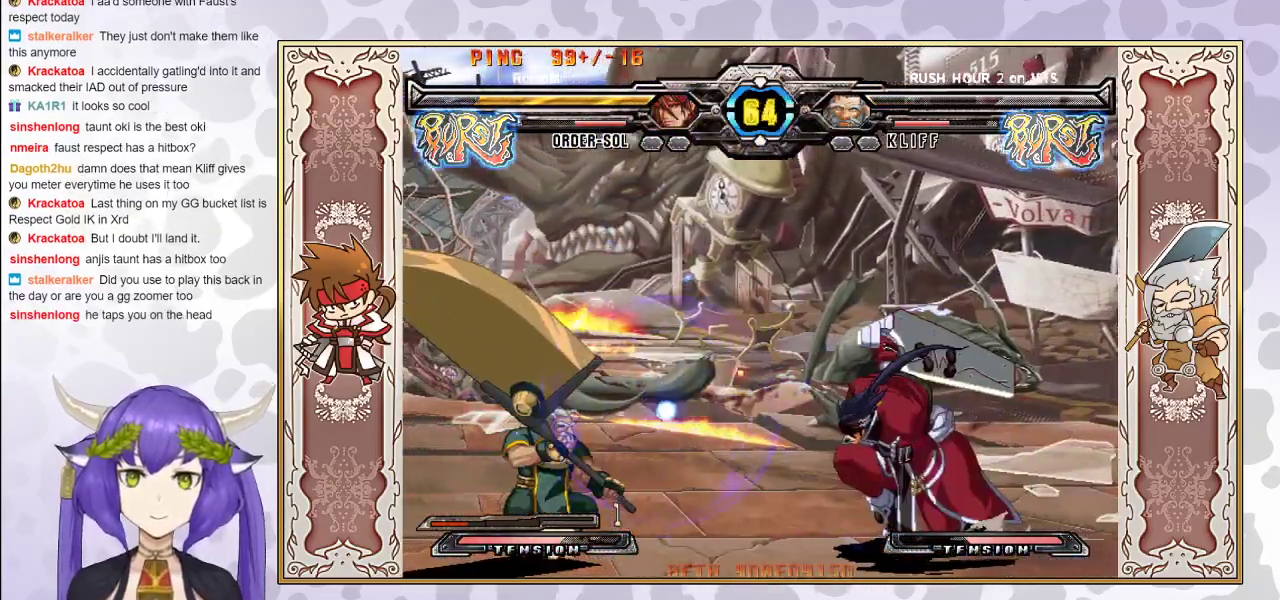
{"buttons": [], "events": []}
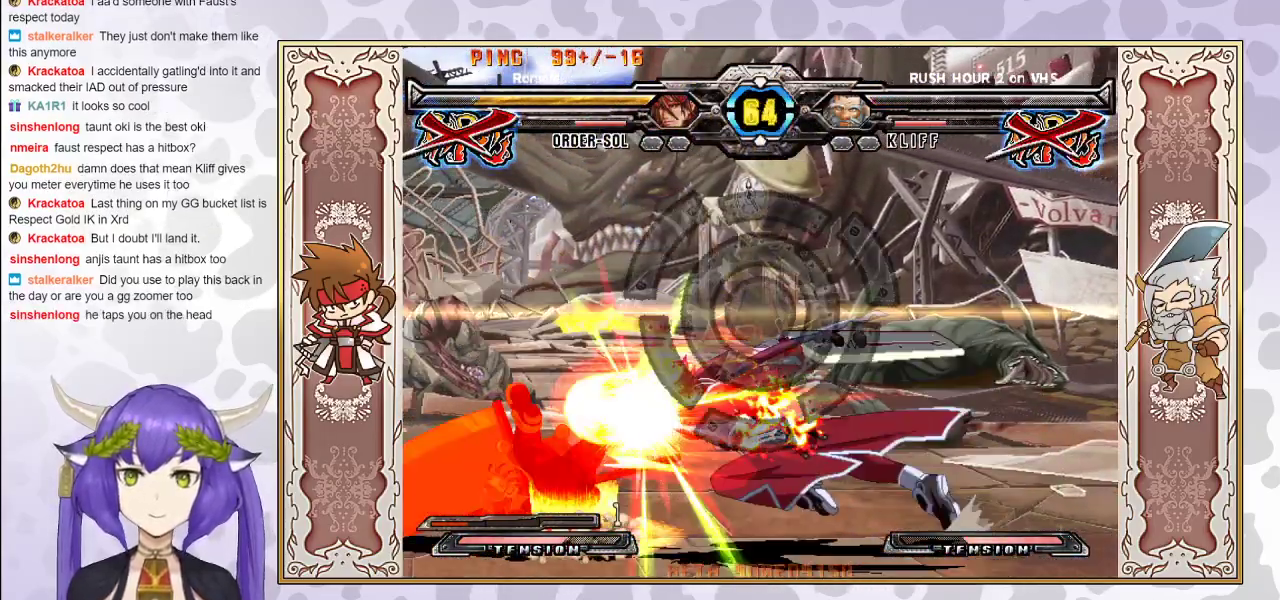
{"buttons": [], "events": []}
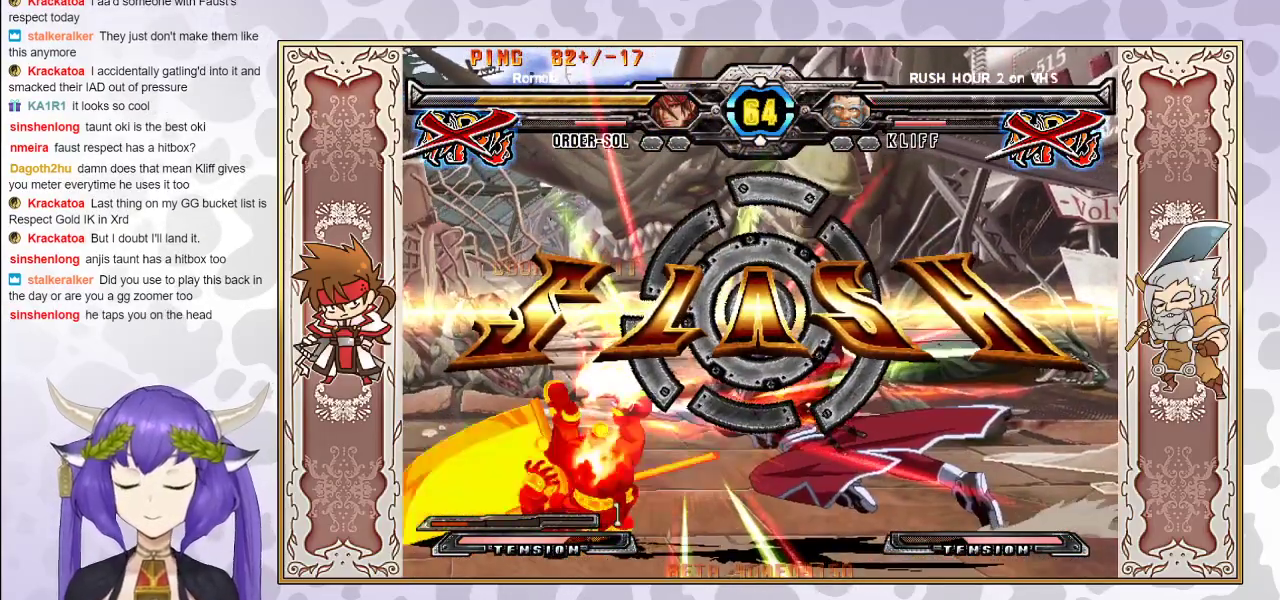
{"buttons": [], "events": []}
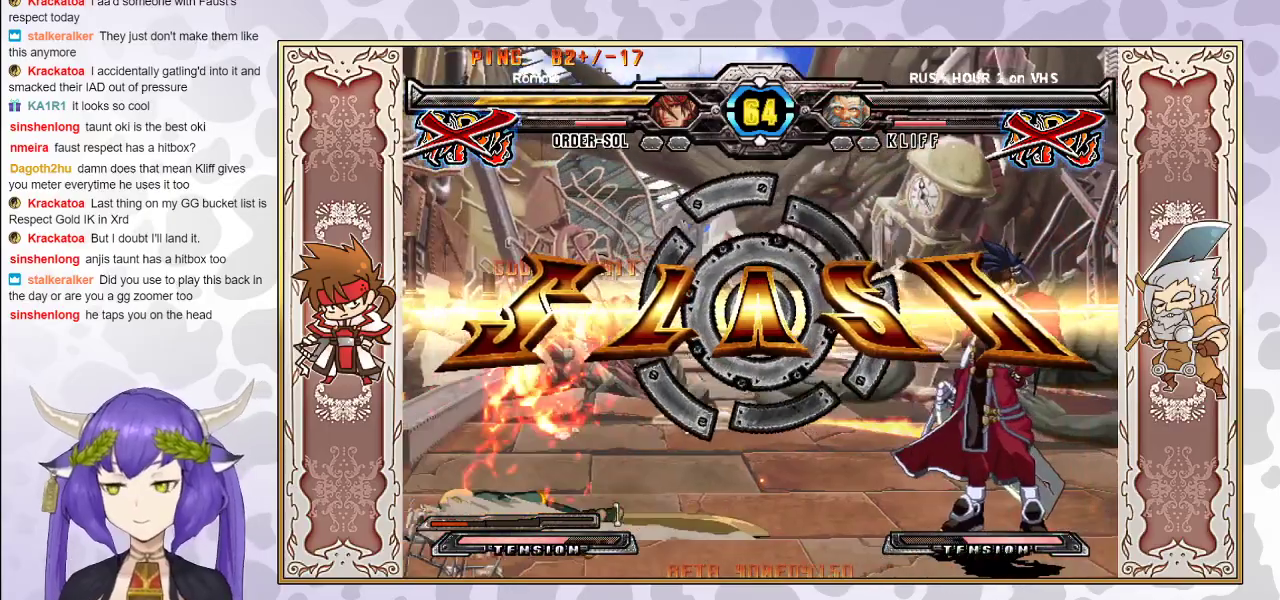
{"buttons": [], "events": []}
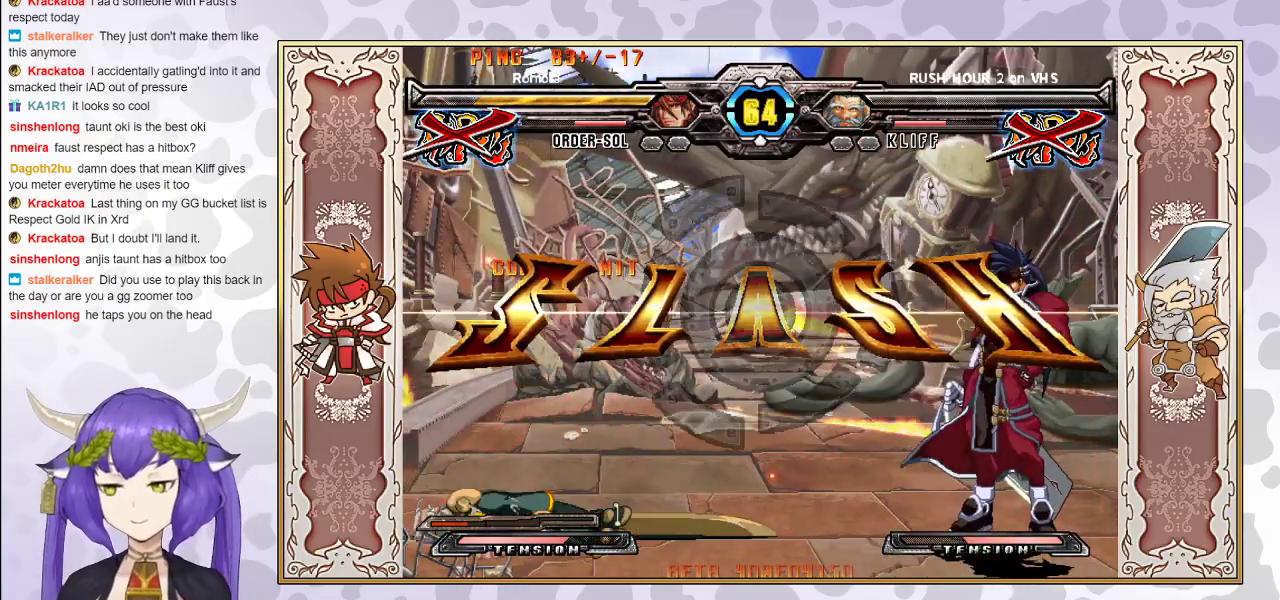
{"buttons": [], "events": []}
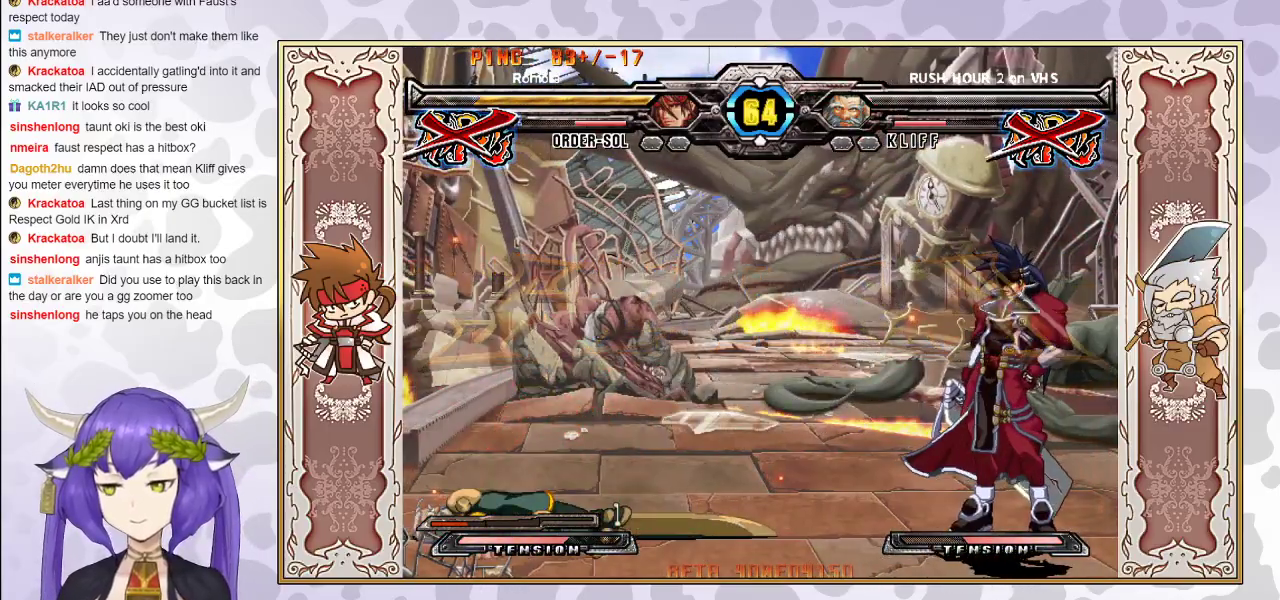
{"buttons": [], "events": []}
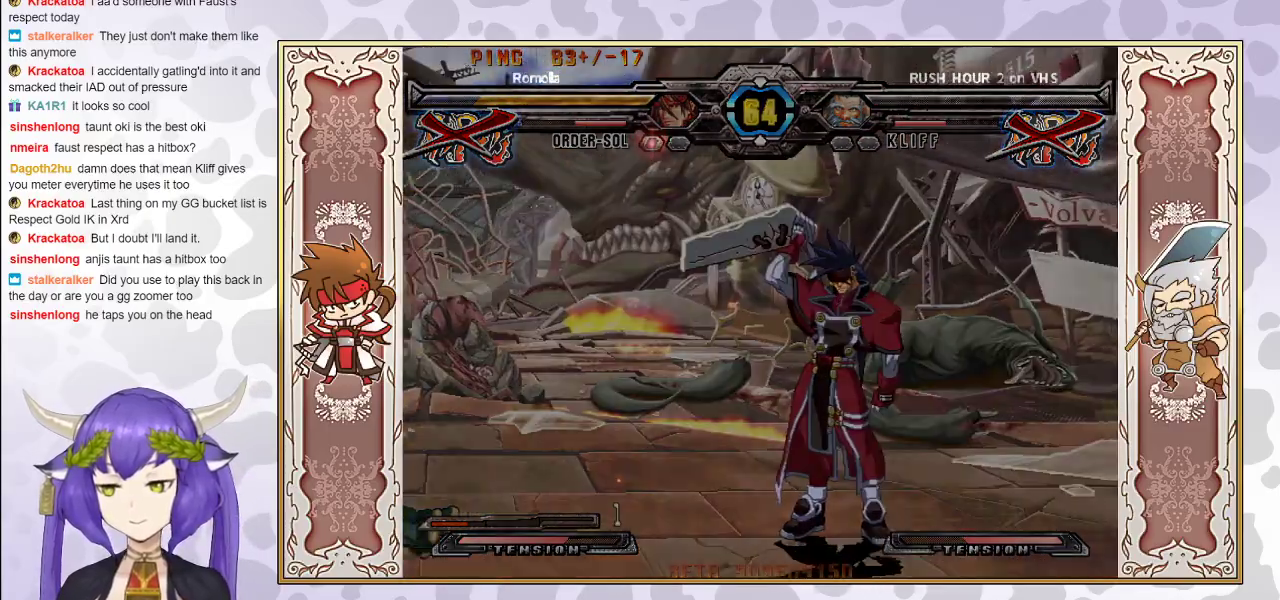
{"buttons": ["CIRCLE"], "events": [[500, "CIRCLE", "down"]]}
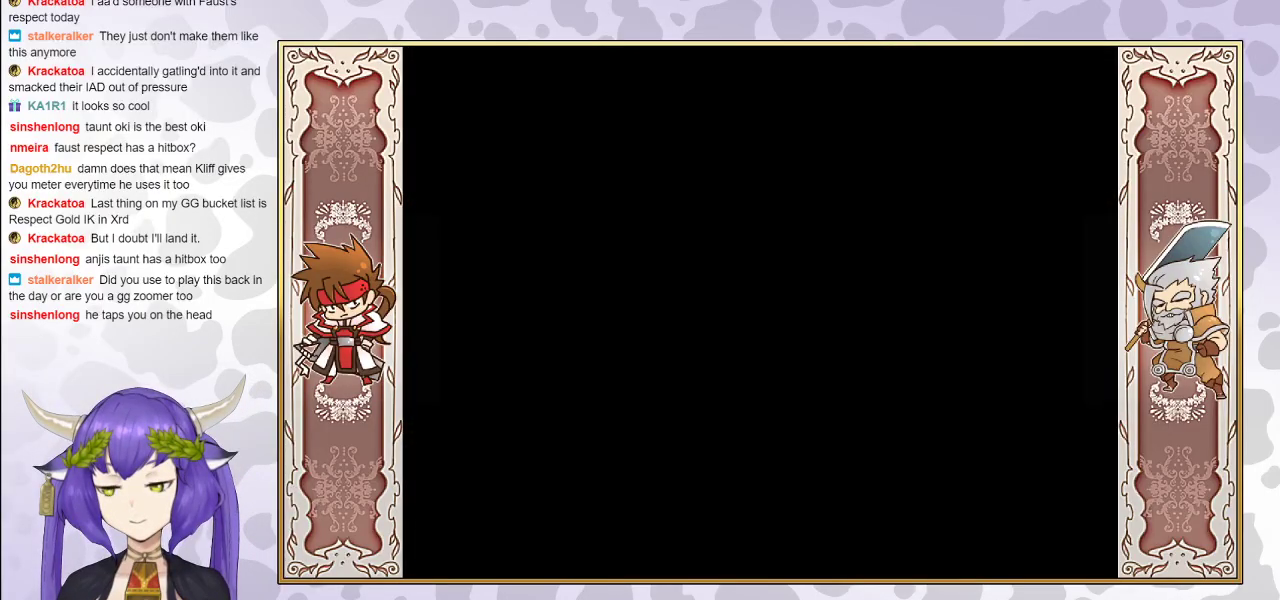
{"buttons": ["CIRCLE"], "events": [[150, "CIRCLE", "up"], [217, "CIRCLE", "down"], [350, "CIRCLE", "up"], [417, "CIRCLE", "down"]]}
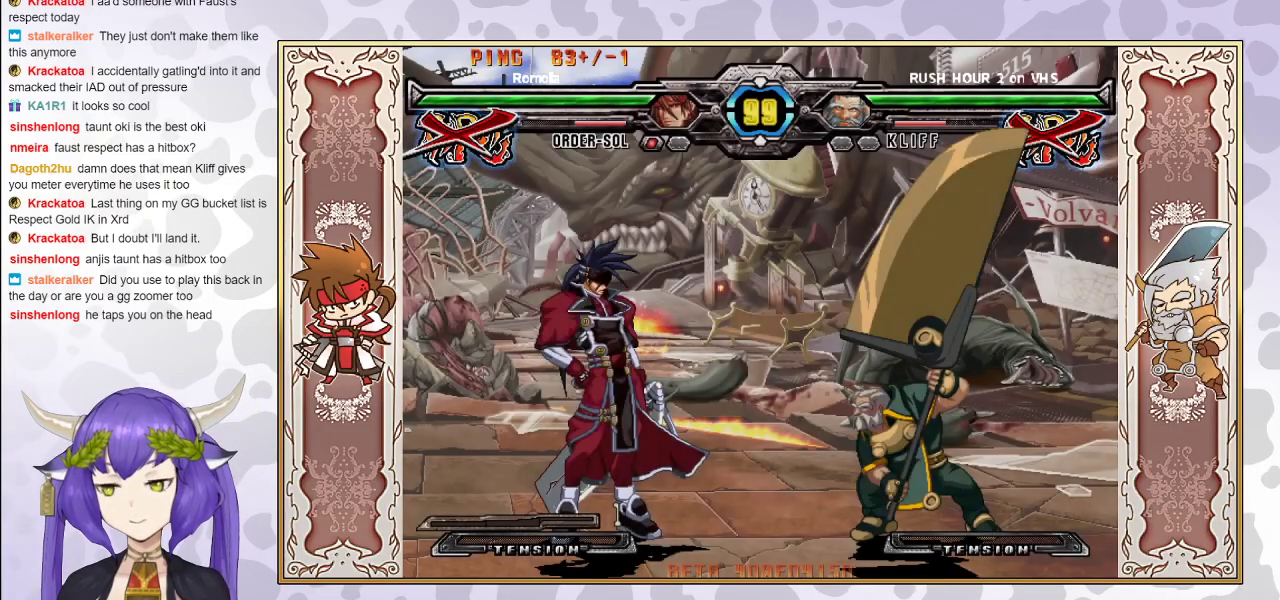
{"buttons": [], "events": [[50, "CIRCLE", "up"], [167, "CIRCLE", "down"], [350, "CIRCLE", "up"]]}
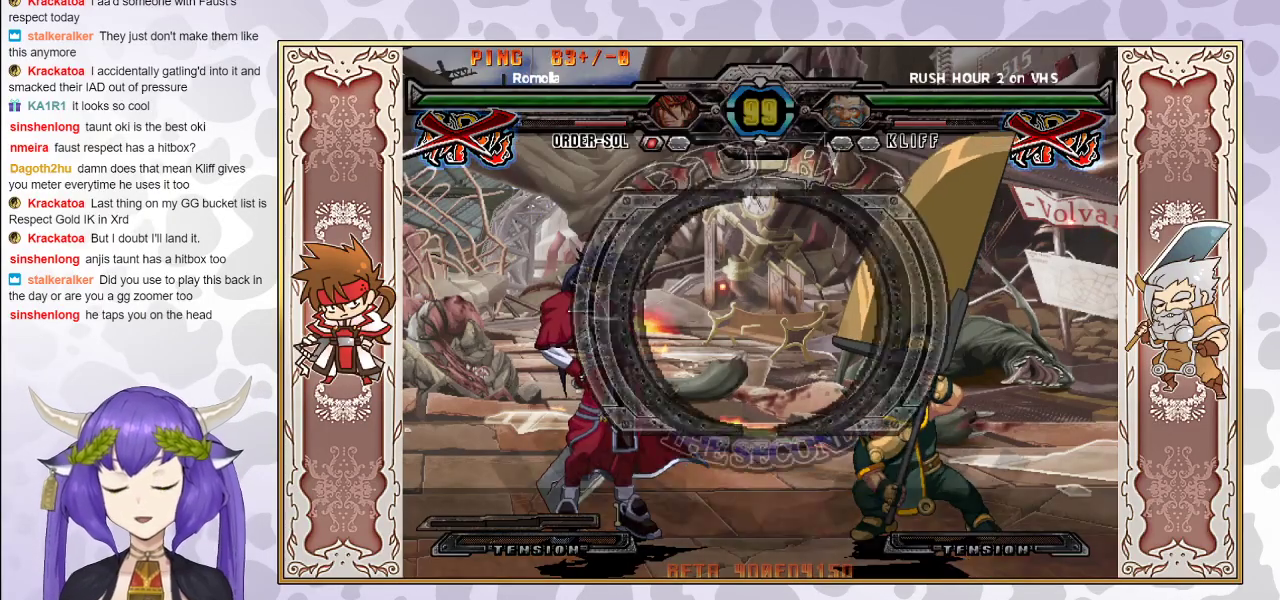
{"buttons": [], "events": []}
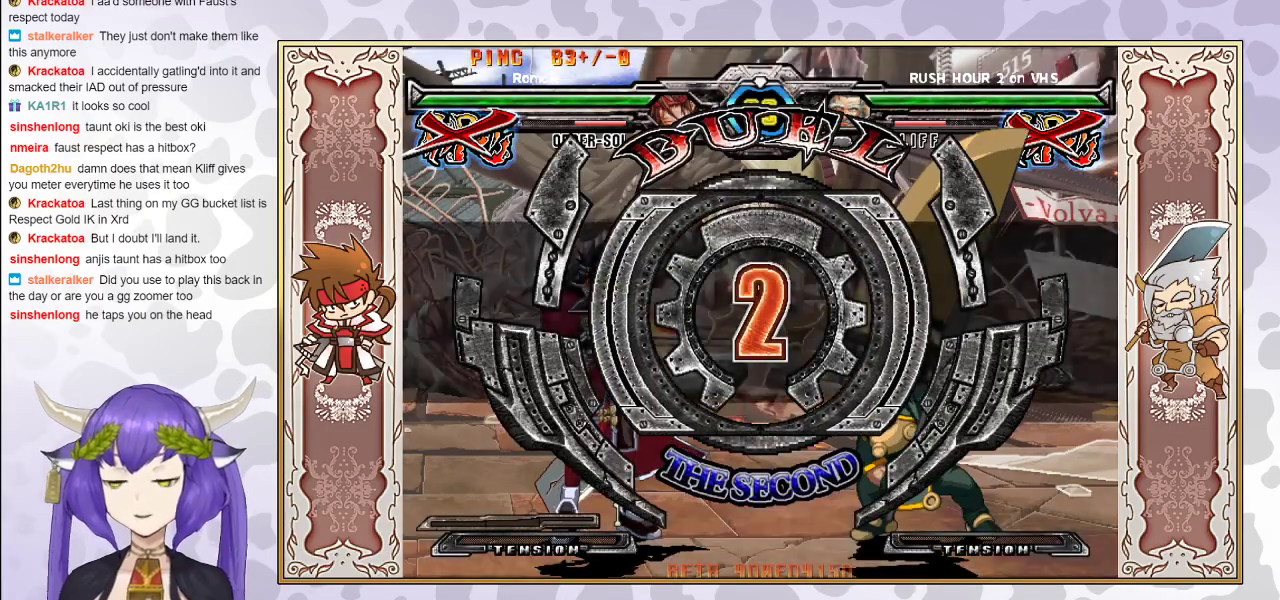
{"buttons": [], "events": []}
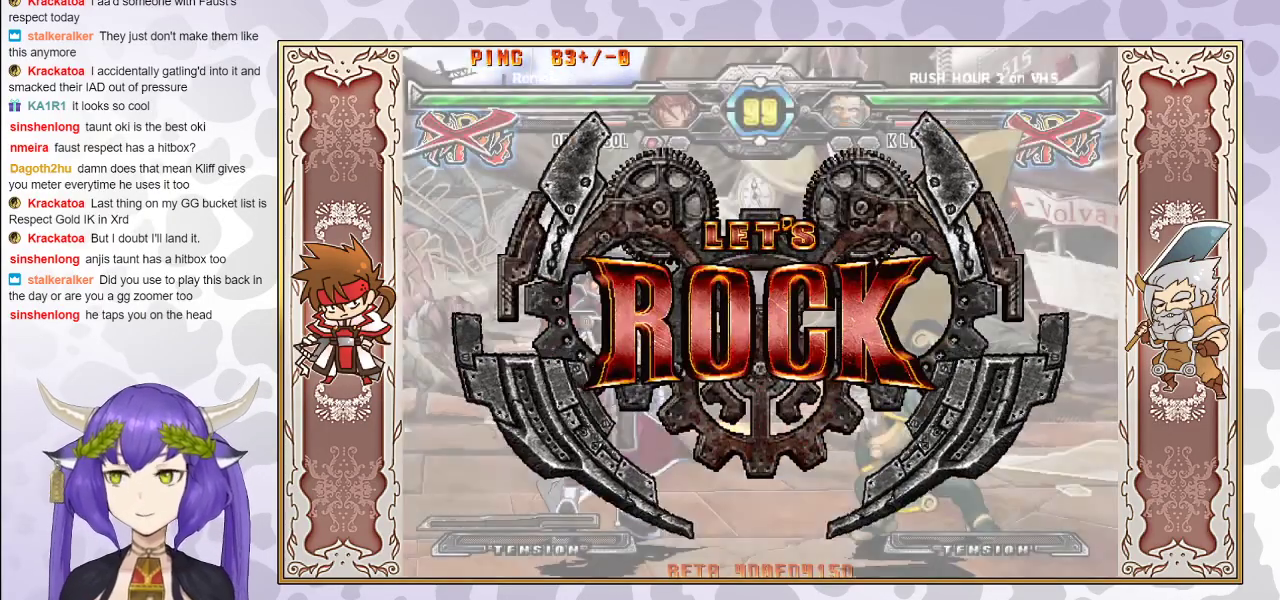
{"buttons": [], "events": []}
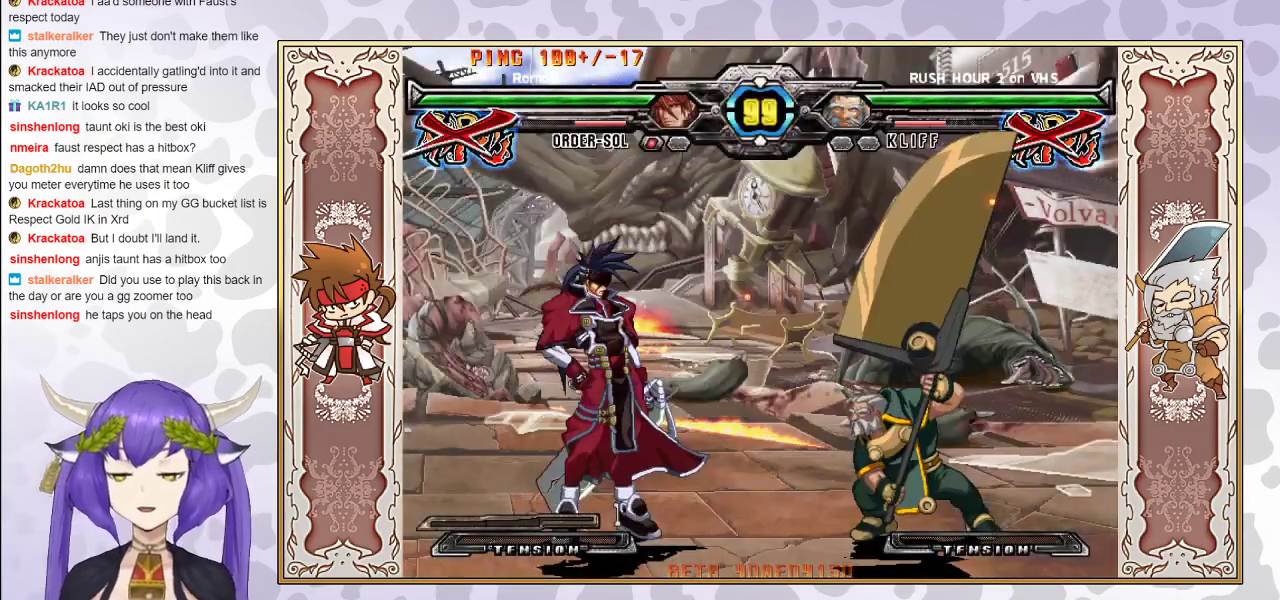
{"buttons": ["CIRCLE"], "events": [[400, "CIRCLE", "down"]]}
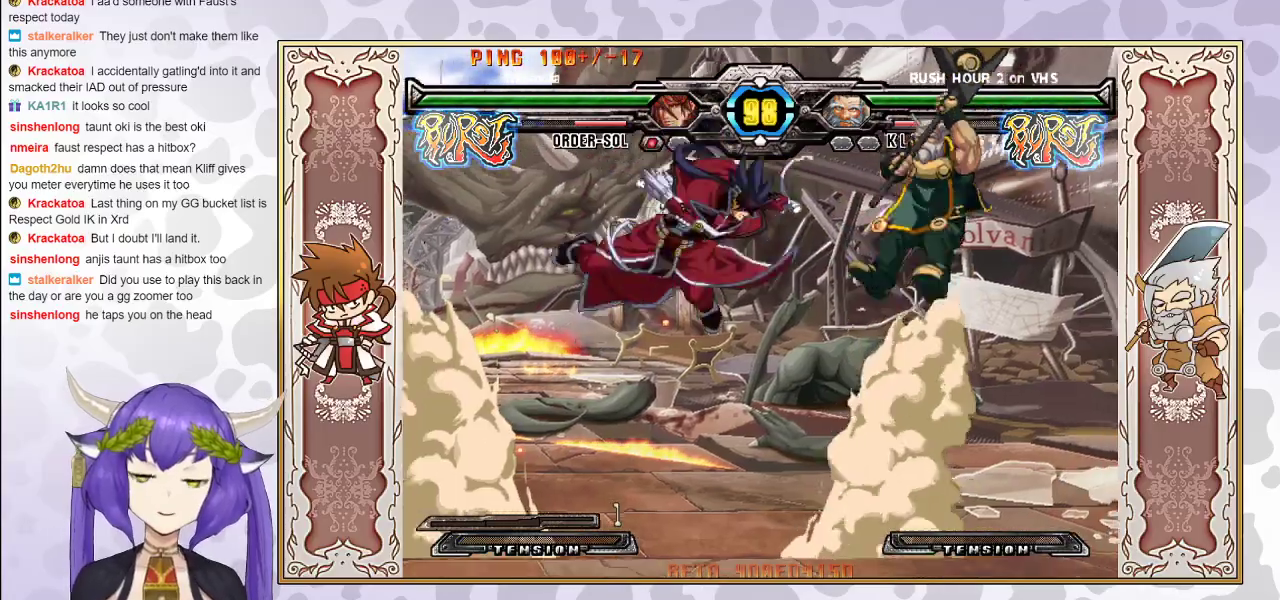
{"buttons": [], "events": [[33, "CIRCLE", "up"]]}
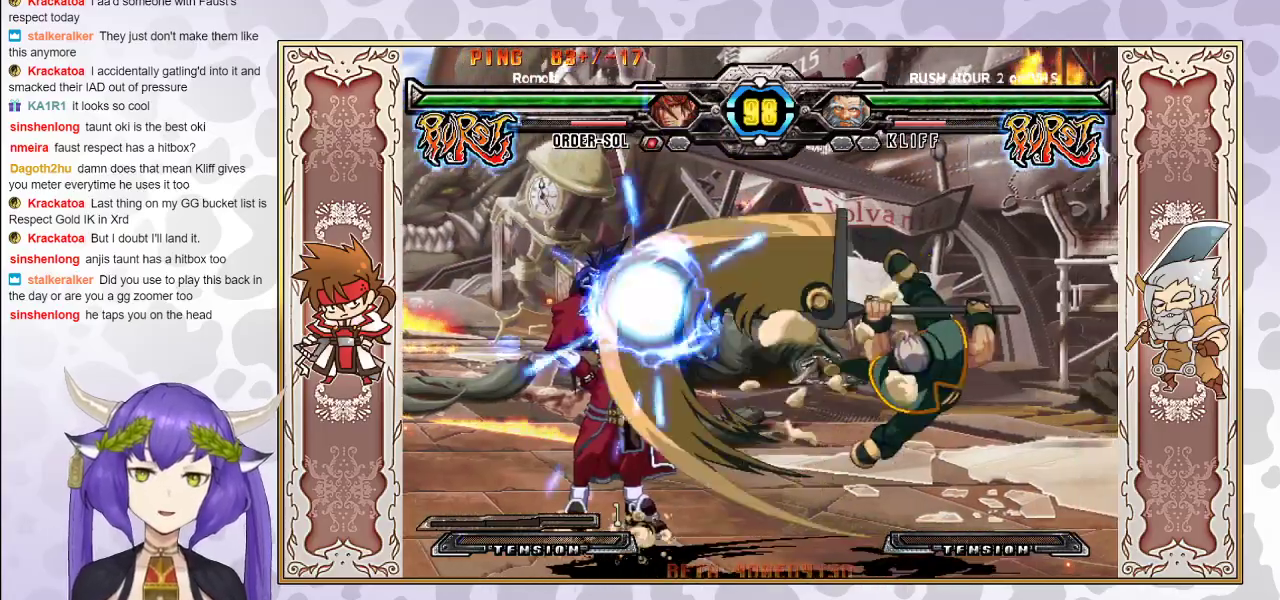
{"buttons": [], "events": []}
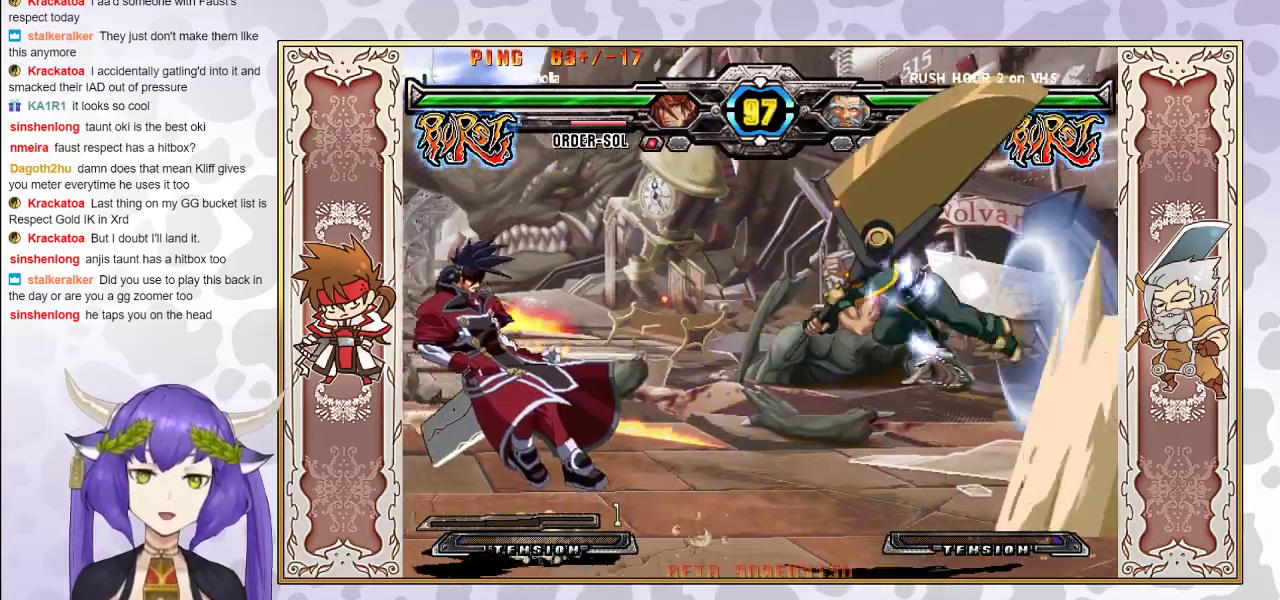
{"buttons": [], "events": []}
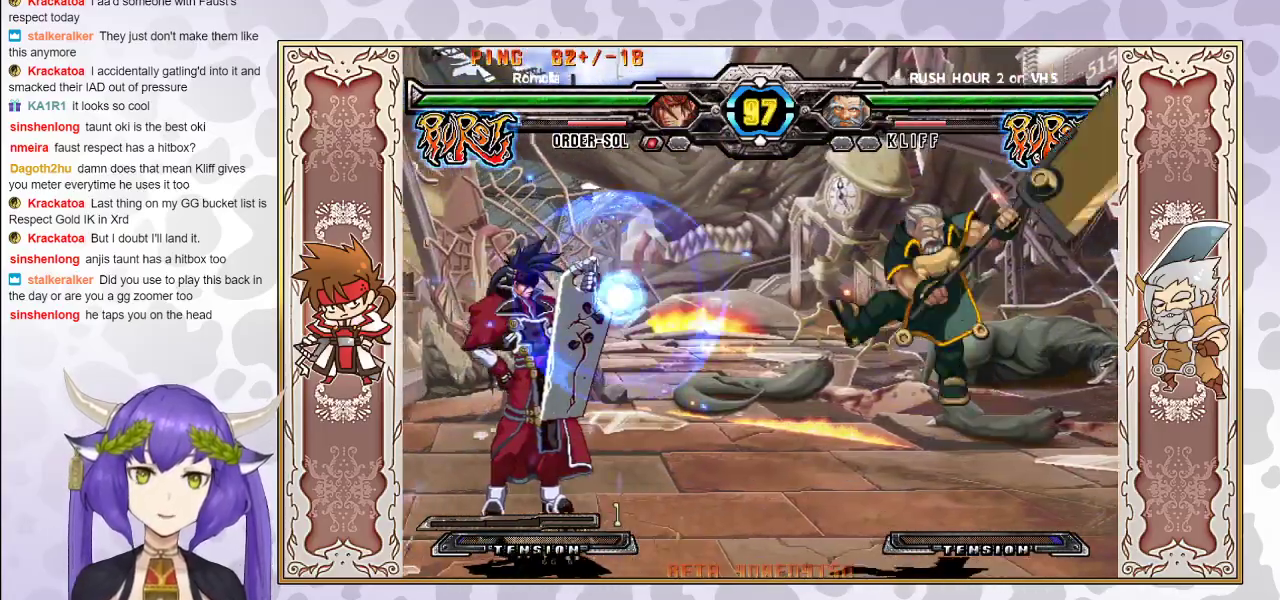
{"buttons": [], "events": []}
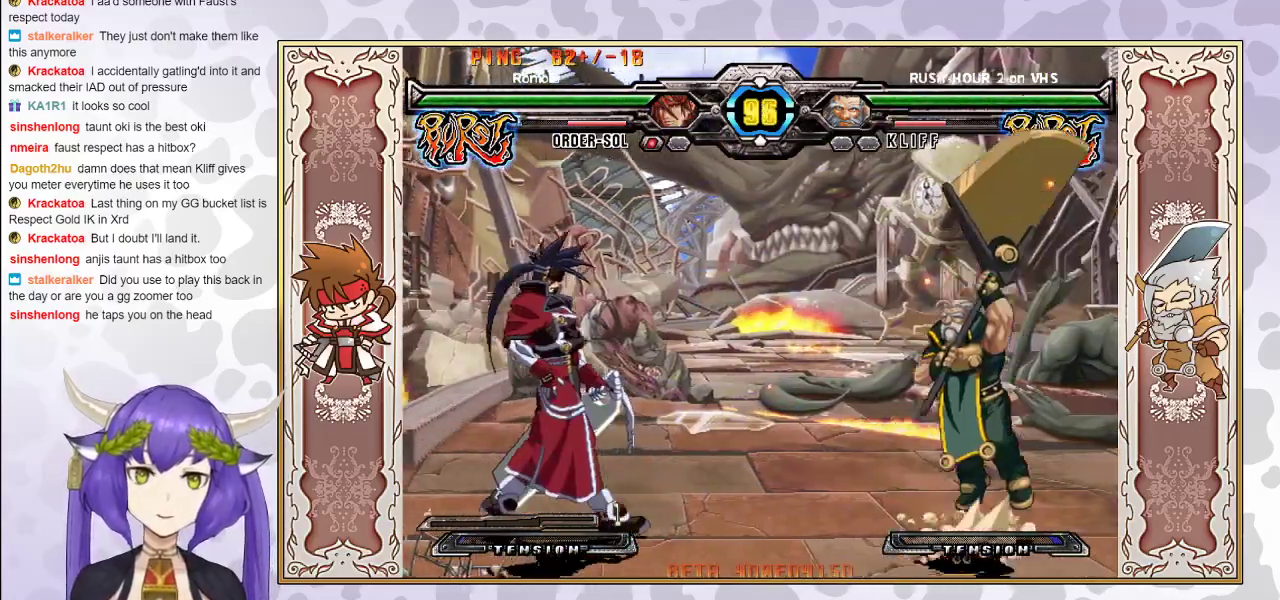
{"buttons": ["CIRCLE"], "events": [[467, "CIRCLE", "down"]]}
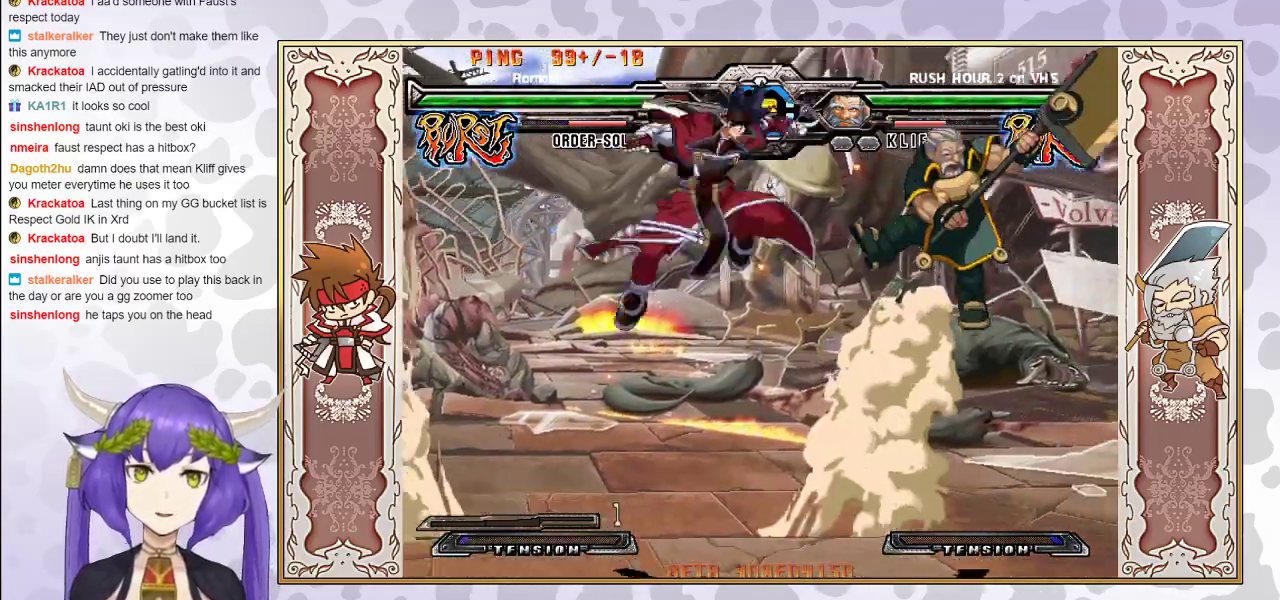
{"buttons": [], "events": [[100, "CIRCLE", "up"]]}
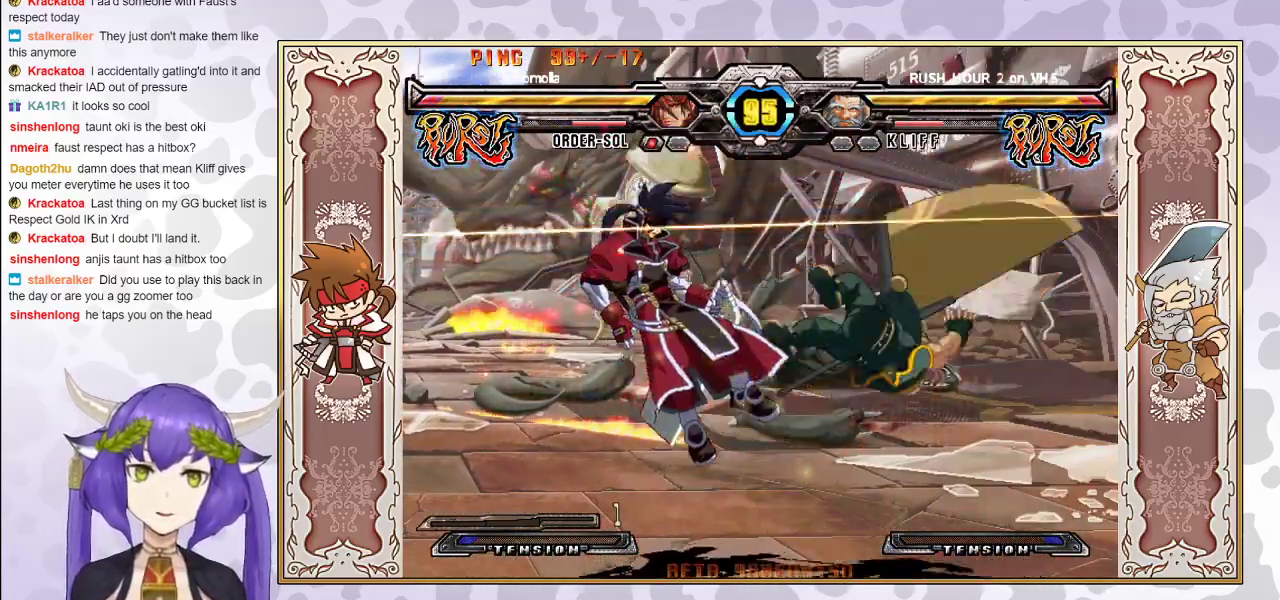
{"buttons": [], "events": [[67, "TRIANGLE", "down"], [83, "CROSS", "down"], [150, "CROSS", "up"], [217, "CROSS", "down"], [250, "CROSS", "up"], [283, "TRIANGLE", "up"], [317, "CROSS", "down"], [317, "TRIANGLE", "down"], [383, "TRIANGLE", "up"], [400, "CROSS", "up"], [433, "CROSS", "down"], [433, "TRIANGLE", "down"], [483, "CROSS", "up"], [483, "TRIANGLE", "up"]]}
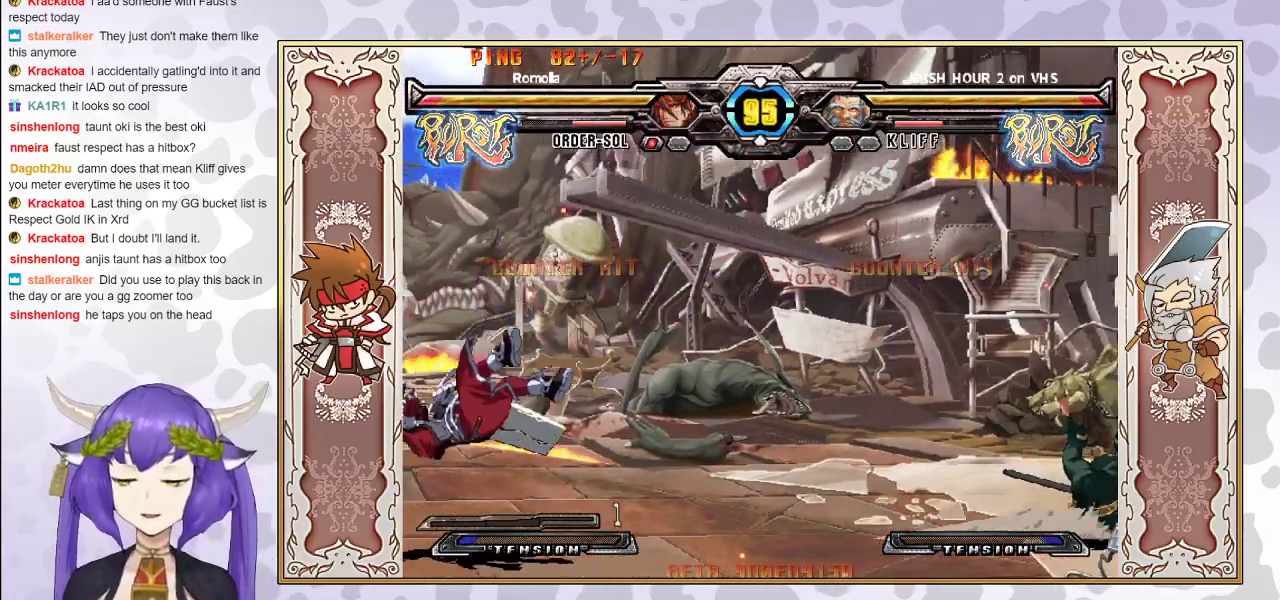
{"buttons": [], "events": [[33, "CROSS", "down"], [33, "TRIANGLE", "down"], [117, "CROSS", "up"], [133, "TRIANGLE", "up"]]}
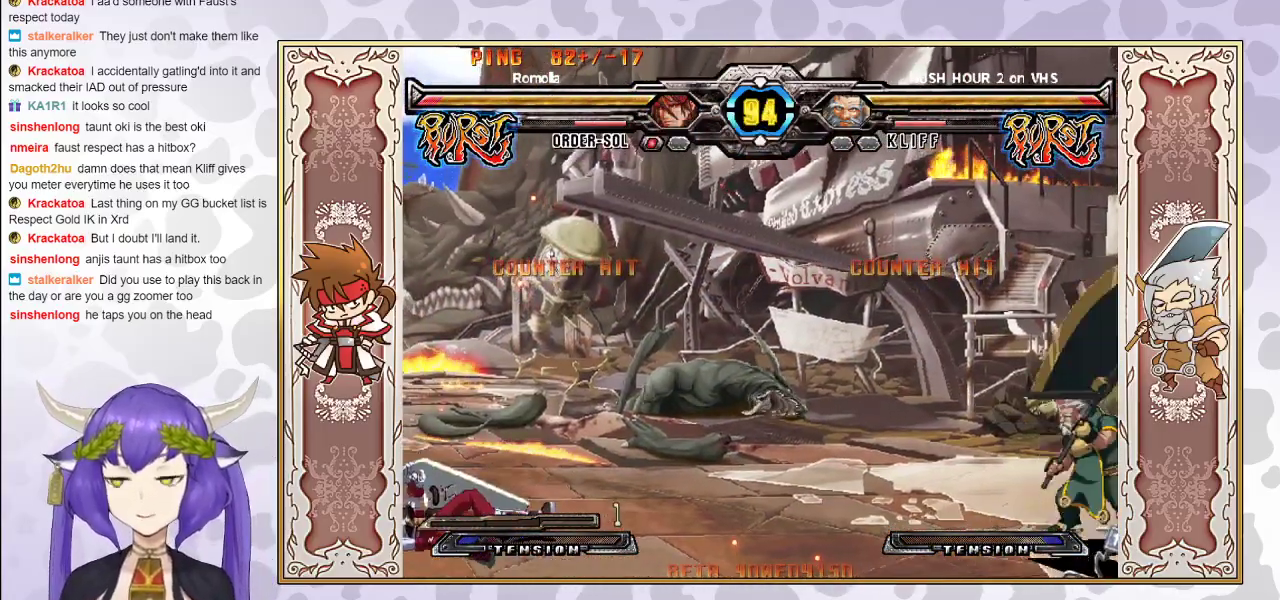
{"buttons": [], "events": [[433, "R1", "down"], [500, "R1", "up"]]}
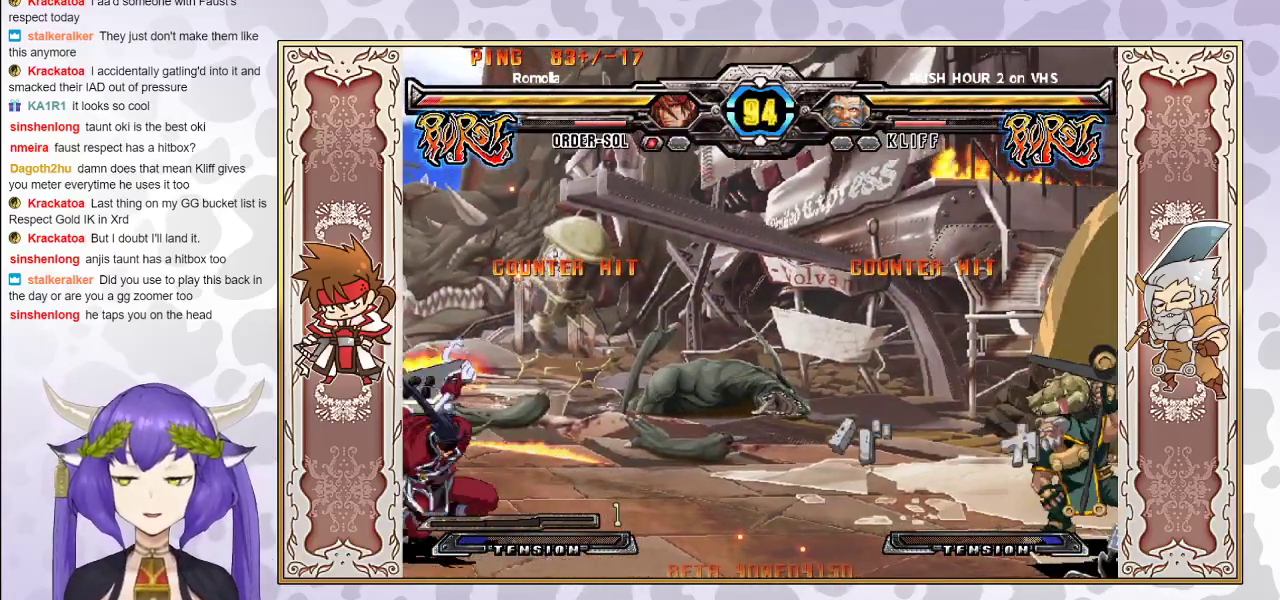
{"buttons": [], "events": []}
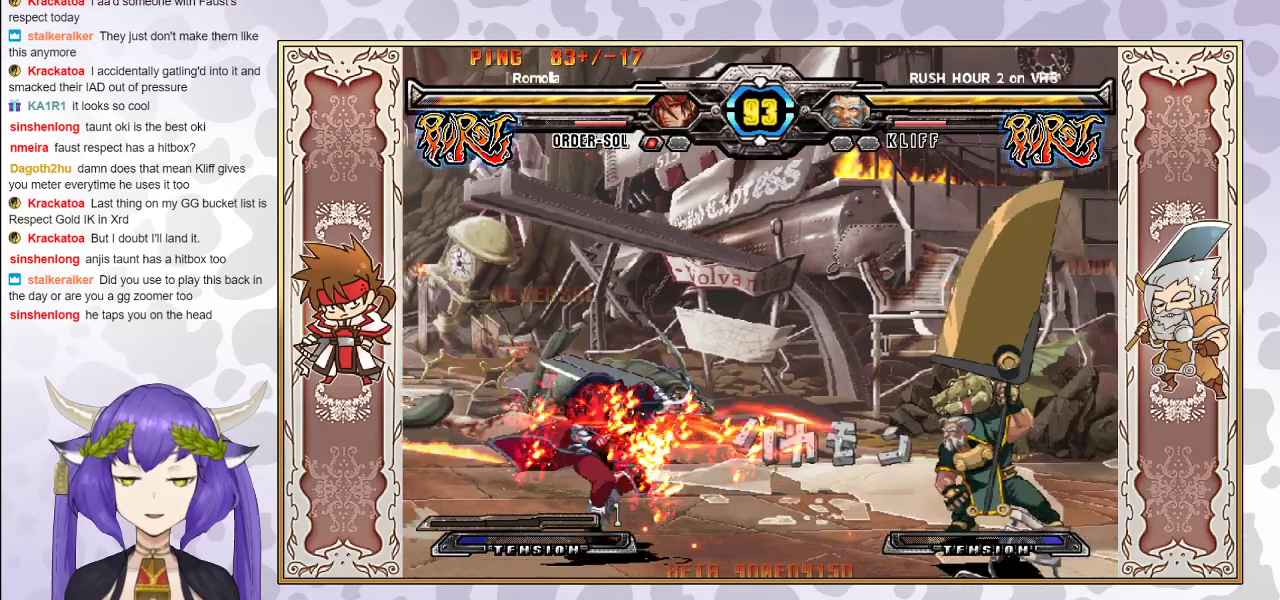
{"buttons": [], "events": []}
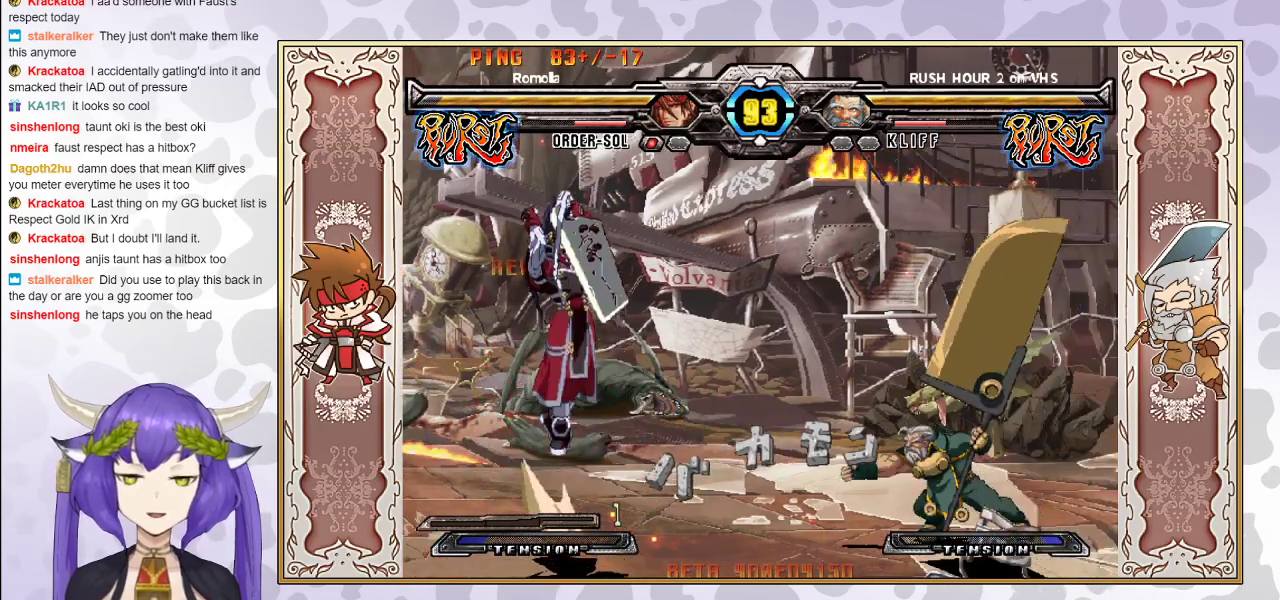
{"buttons": ["CIRCLE"], "events": [[417, "CIRCLE", "down"]]}
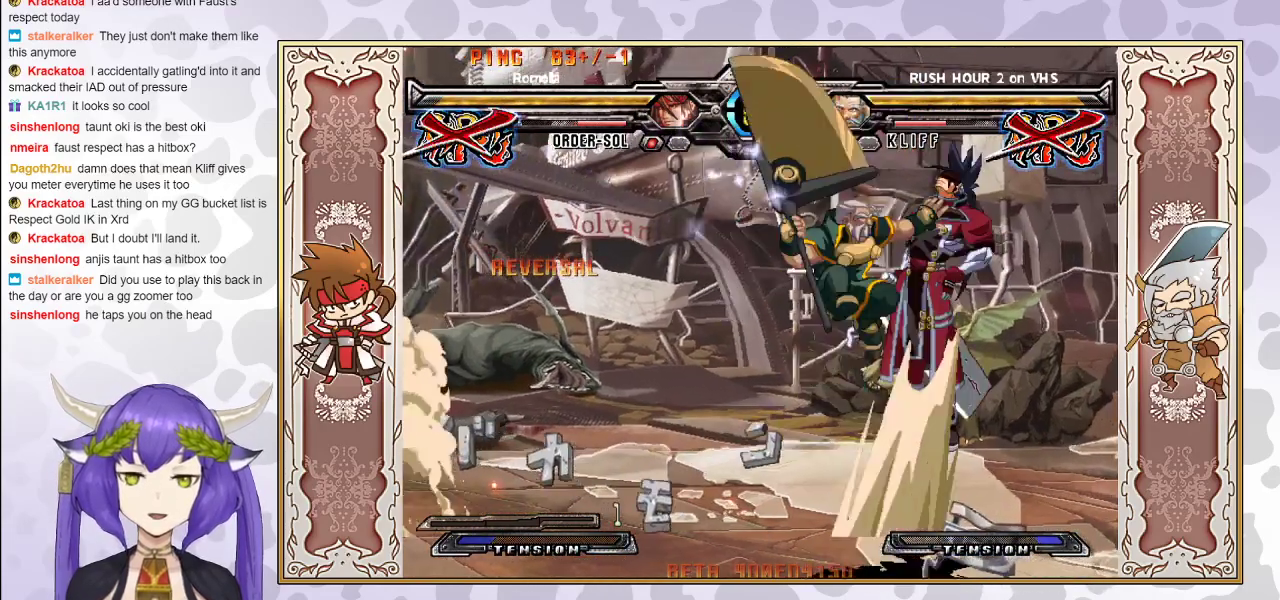
{"buttons": [], "events": [[50, "CIRCLE", "up"]]}
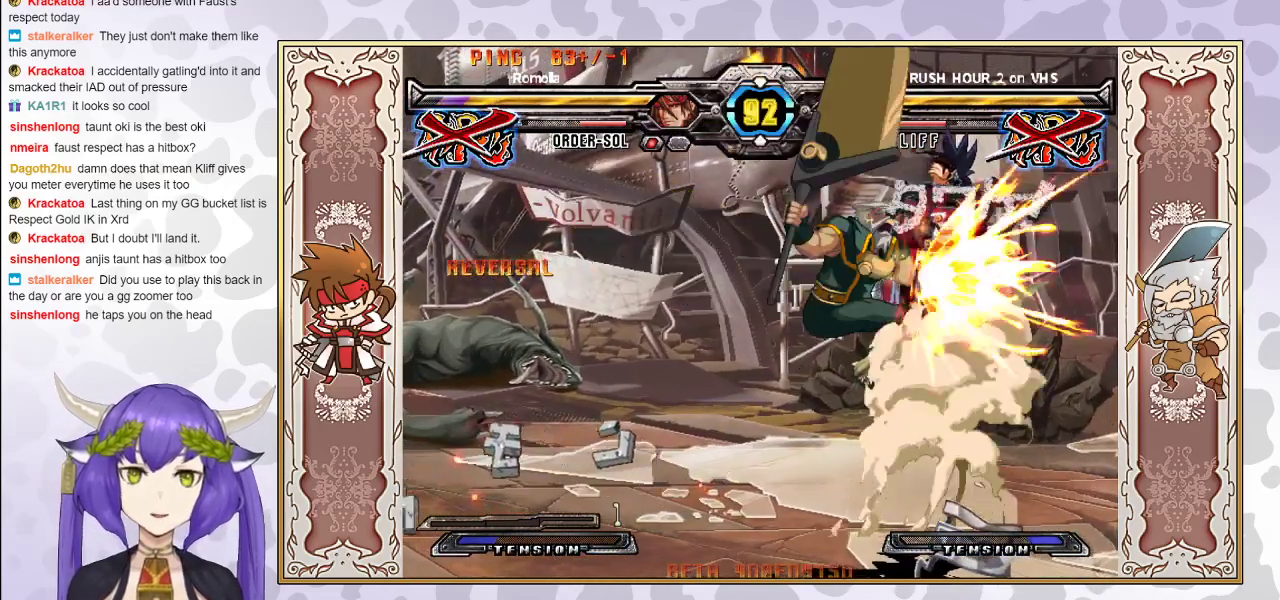
{"buttons": ["CROSS", "TRIANGLE"], "events": [[117, "TRIANGLE", "down"], [183, "TRIANGLE", "up"], [217, "TRIANGLE", "down"], [250, "CROSS", "down"], [300, "CROSS", "up"], [300, "TRIANGLE", "up"], [367, "CROSS", "down"], [367, "TRIANGLE", "down"], [433, "CROSS", "up"], [433, "TRIANGLE", "up"], [500, "CROSS", "down"], [500, "TRIANGLE", "down"]]}
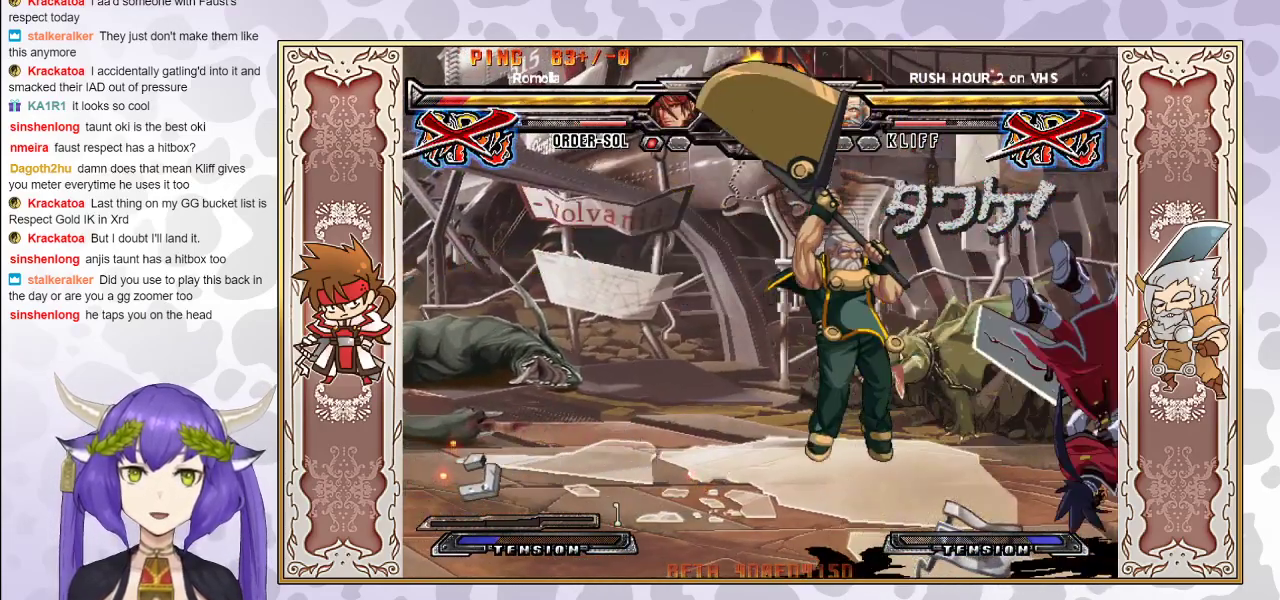
{"buttons": [], "events": [[67, "CROSS", "up"], [83, "TRIANGLE", "up"], [133, "TRIANGLE", "down"], [150, "CROSS", "down"], [200, "CROSS", "up"], [200, "TRIANGLE", "up"], [267, "CROSS", "down"], [283, "TRIANGLE", "down"], [383, "CROSS", "up"], [433, "TRIANGLE", "up"]]}